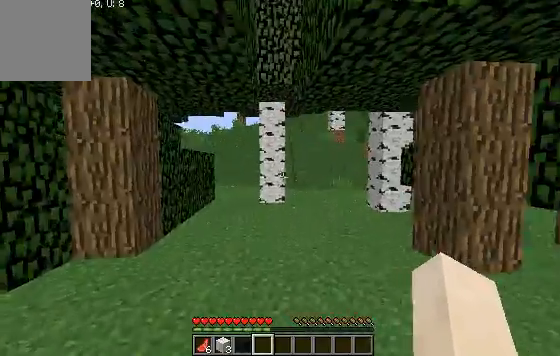
Gameplay with keyboard; each line is a JSON object with the keys held at the frame after it. "events" lists presses ("down") and releases ("up") of "a", "d", "s" and "w" between this image and that frame as [ms after this image, input, new state], when the widget could be followed in between. No other keys are recorded. Mouse input is not recorded.
{"keys": [], "events": [[300, "w", "up"]]}
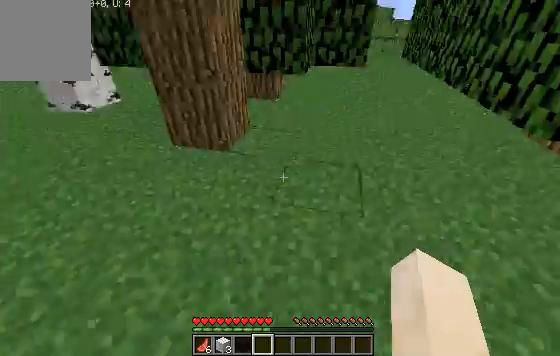
{"keys": ["w"], "events": [[100, "w", "down"]]}
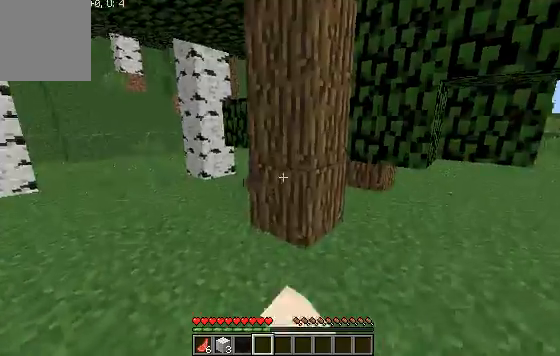
{"keys": ["w"], "events": []}
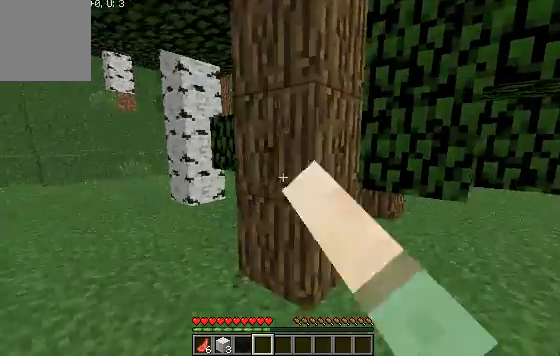
{"keys": ["a", "w"], "events": [[67, "a", "down"]]}
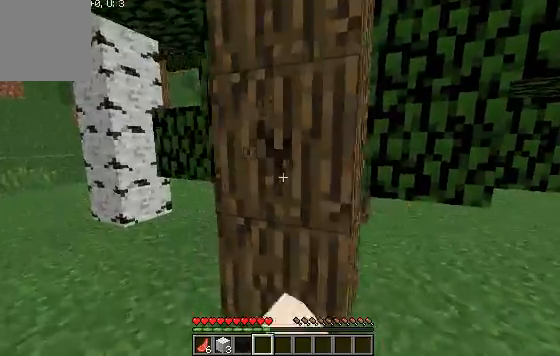
{"keys": ["a", "w"], "events": []}
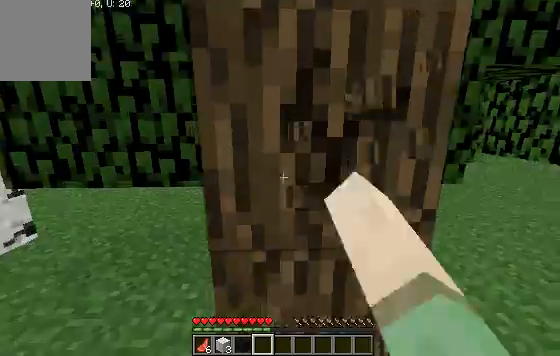
{"keys": ["d", "w"], "events": [[267, "d", "down"], [400, "a", "up"]]}
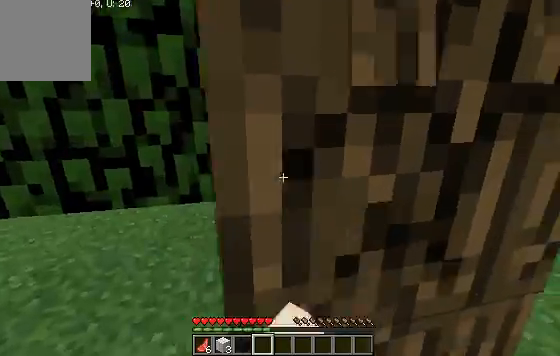
{"keys": ["d", "w"], "events": []}
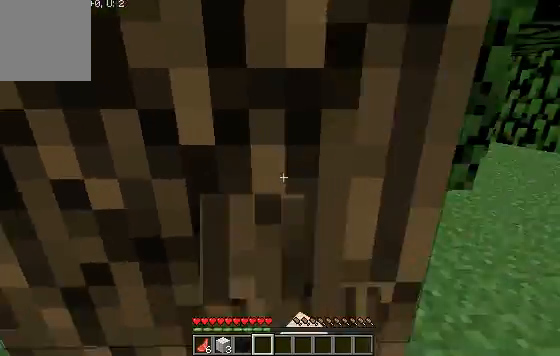
{"keys": ["d", "w"], "events": [[167, "w", "up"], [333, "w", "down"]]}
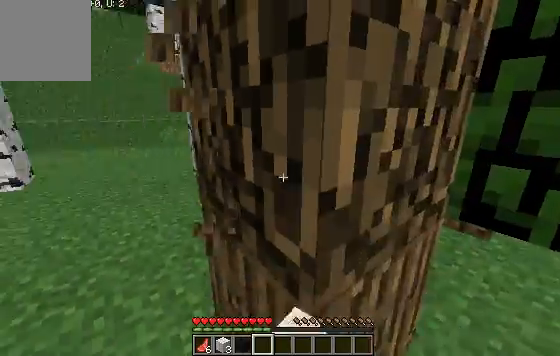
{"keys": [], "events": [[100, "d", "up"], [200, "w", "up"]]}
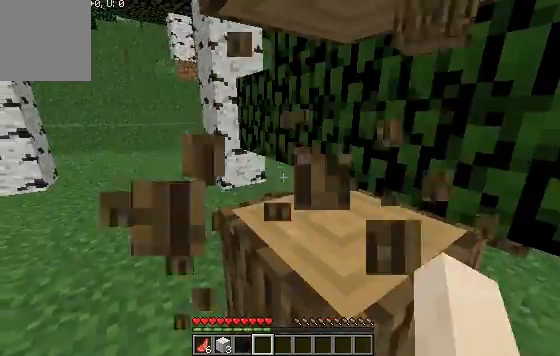
{"keys": ["s"], "events": [[233, "s", "down"]]}
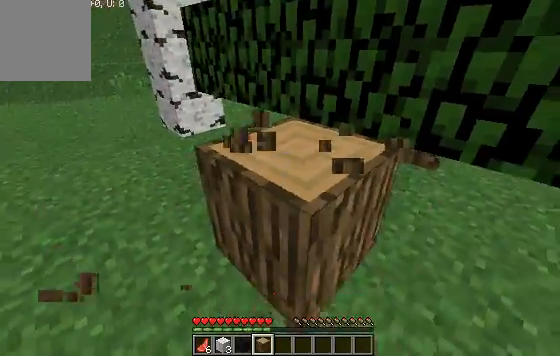
{"keys": ["a"], "events": [[167, "a", "down"], [467, "s", "up"]]}
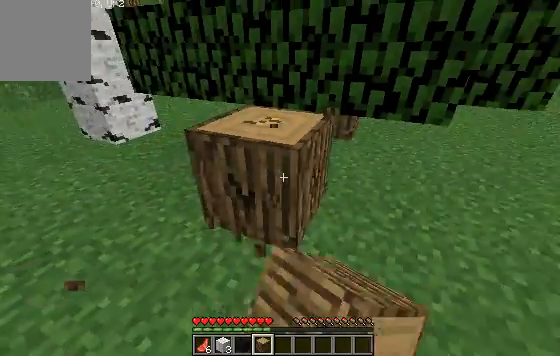
{"keys": ["a", "w"], "events": [[300, "w", "down"]]}
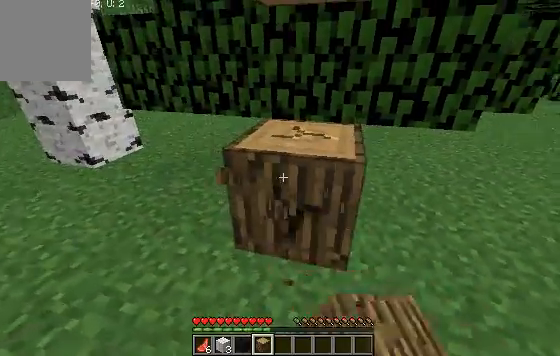
{"keys": ["d", "w"], "events": [[200, "a", "up"], [500, "d", "down"]]}
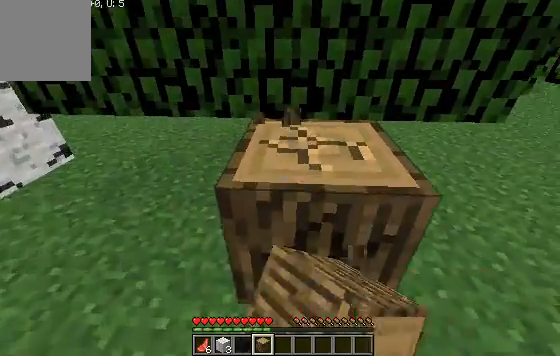
{"keys": ["d"], "events": [[367, "w", "up"]]}
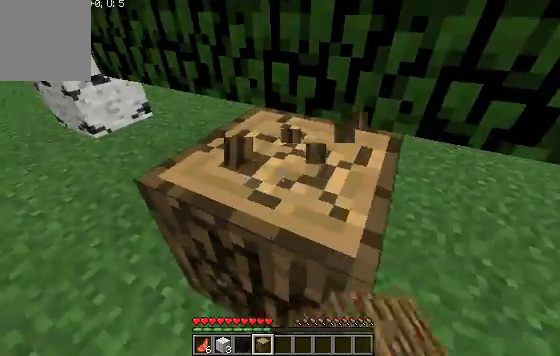
{"keys": ["d"], "events": []}
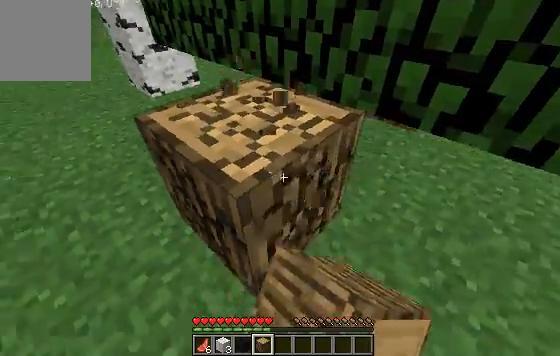
{"keys": ["w"], "events": [[300, "d", "up"], [467, "w", "down"]]}
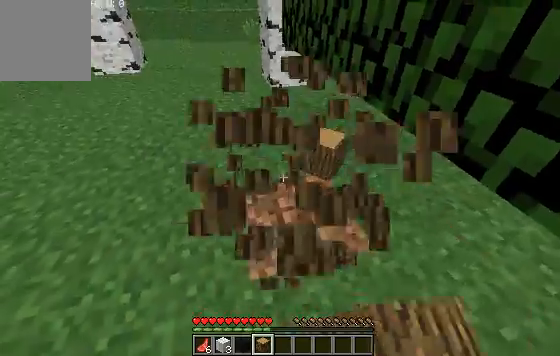
{"keys": ["a", "w"], "events": [[167, "a", "down"]]}
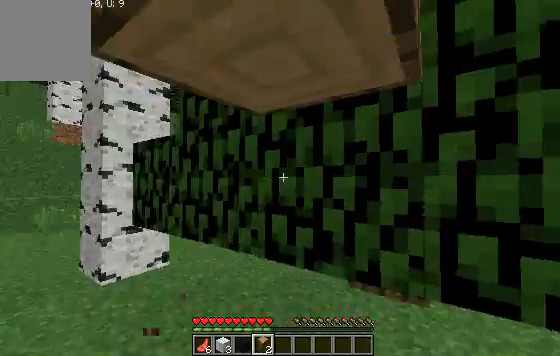
{"keys": ["a", "w"], "events": [[300, "w", "up"], [433, "w", "down"]]}
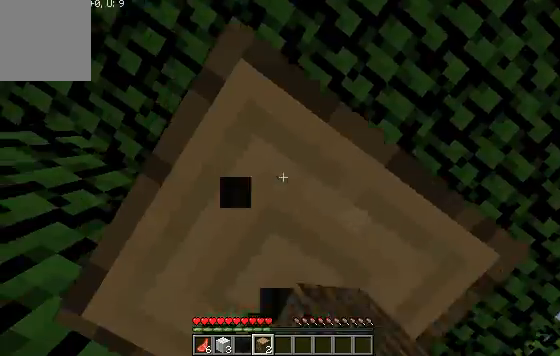
{"keys": ["d"], "events": [[400, "w", "up"], [467, "a", "up"], [467, "d", "down"]]}
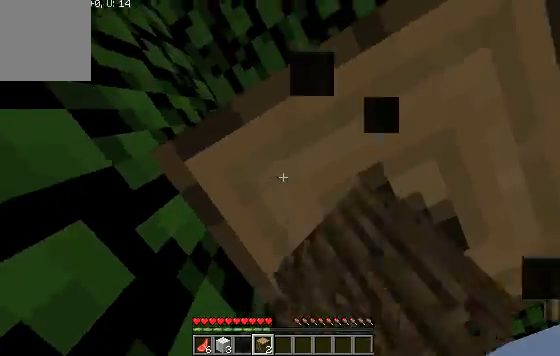
{"keys": ["d"], "events": []}
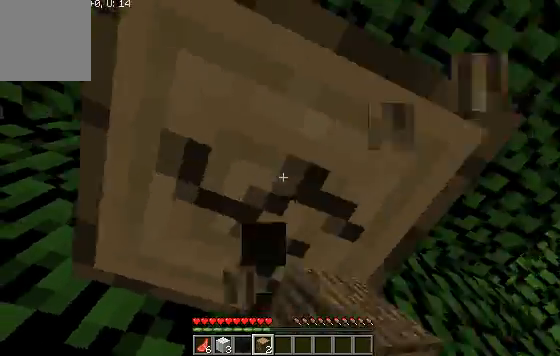
{"keys": [], "events": [[67, "d", "up"], [100, "a", "down"], [333, "a", "up"]]}
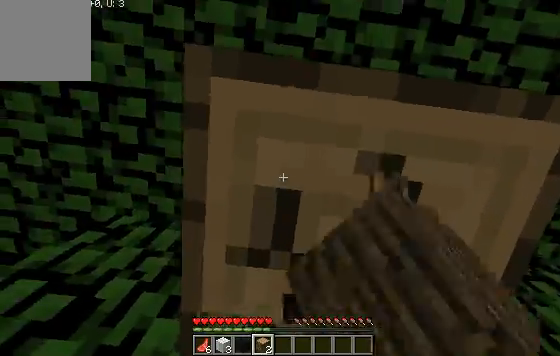
{"keys": ["d"], "events": [[400, "d", "down"]]}
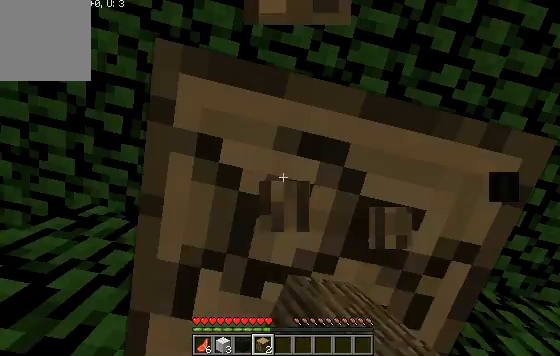
{"keys": ["d", "w"], "events": [[433, "w", "down"]]}
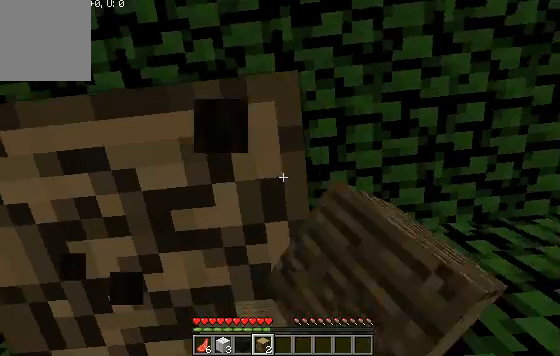
{"keys": ["a"], "events": [[100, "d", "up"], [200, "a", "down"], [367, "w", "up"]]}
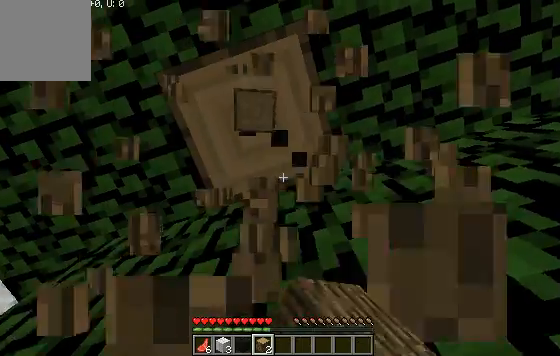
{"keys": [], "events": [[33, "a", "up"]]}
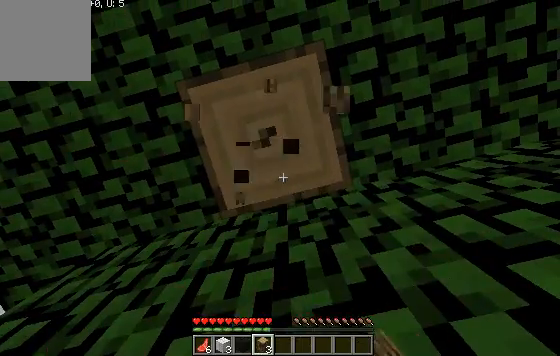
{"keys": [], "events": [[167, "s", "down"], [300, "s", "up"]]}